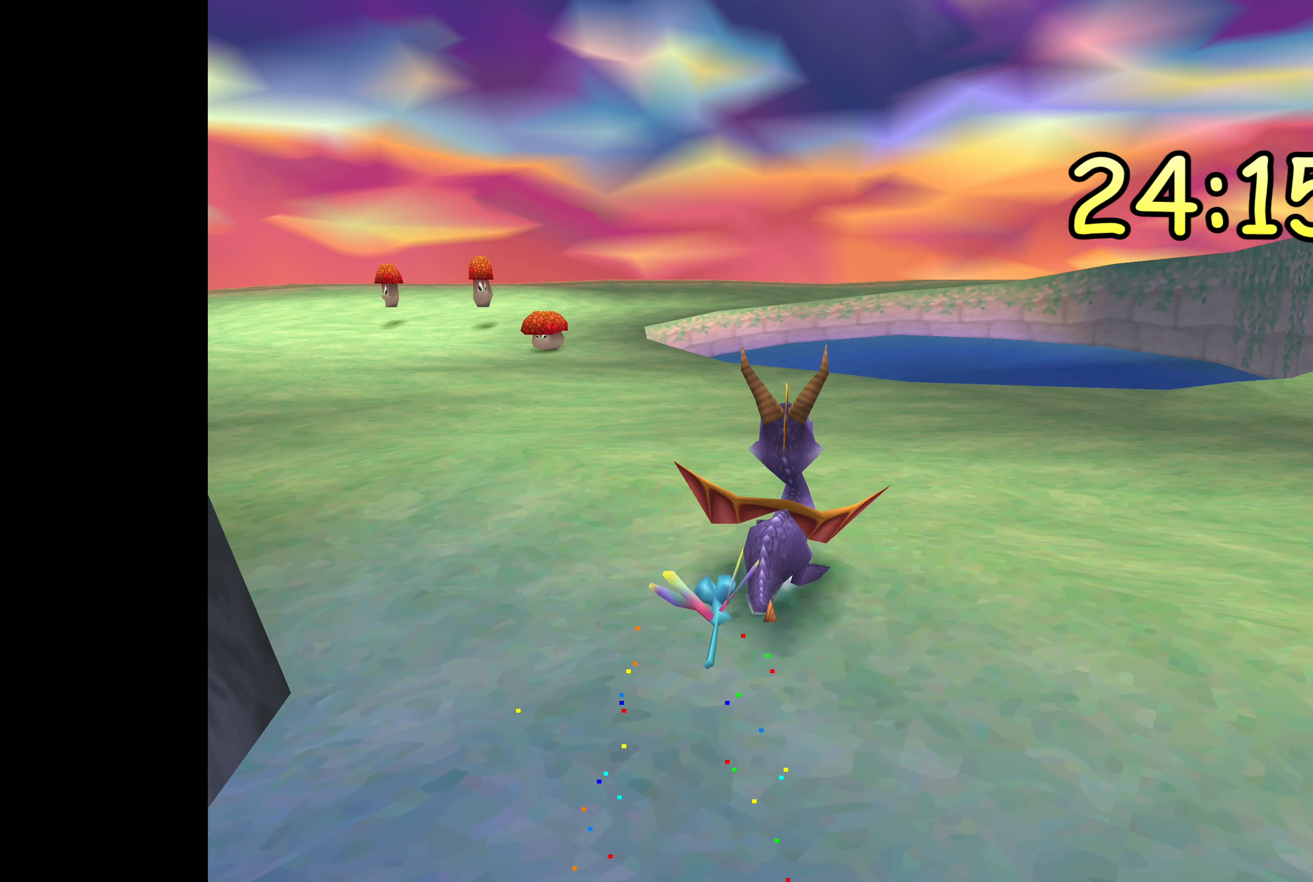
Gameplay with a controller (PlayStation layout); each line is a JSON object with the inputs held at the frame after it. "events" lists button and stick changes between this image and that frame as [ms after this image, input, new state], when the widget could be followed in between. Not read: L2 L3 R2 R3.
{"buttons": ["SQUARE"], "left_stick": "up", "right_stick": "center", "events": [[266, "left_stick", "up"], [316, "SQUARE", "down"]]}
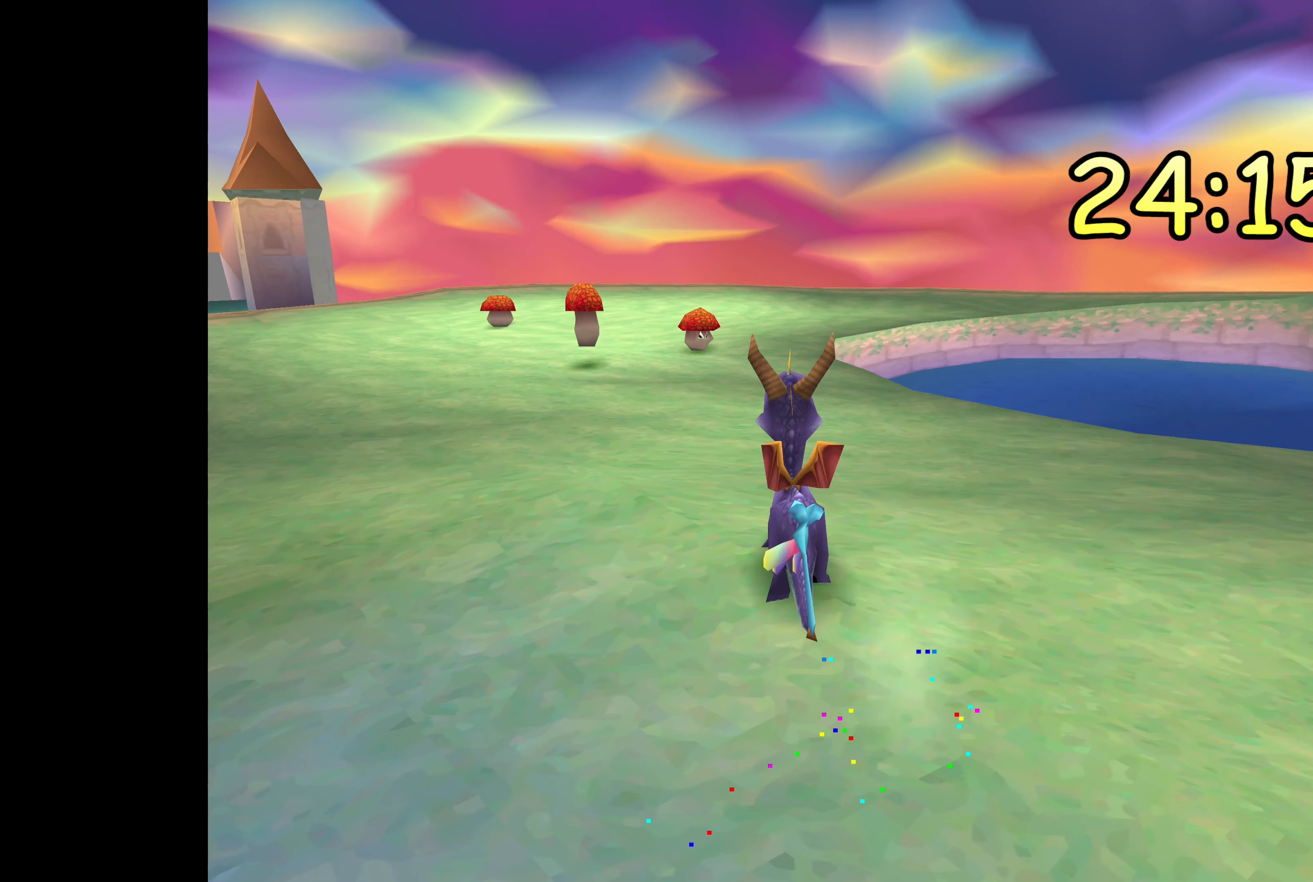
{"buttons": ["SQUARE"], "left_stick": "up", "right_stick": "center", "events": []}
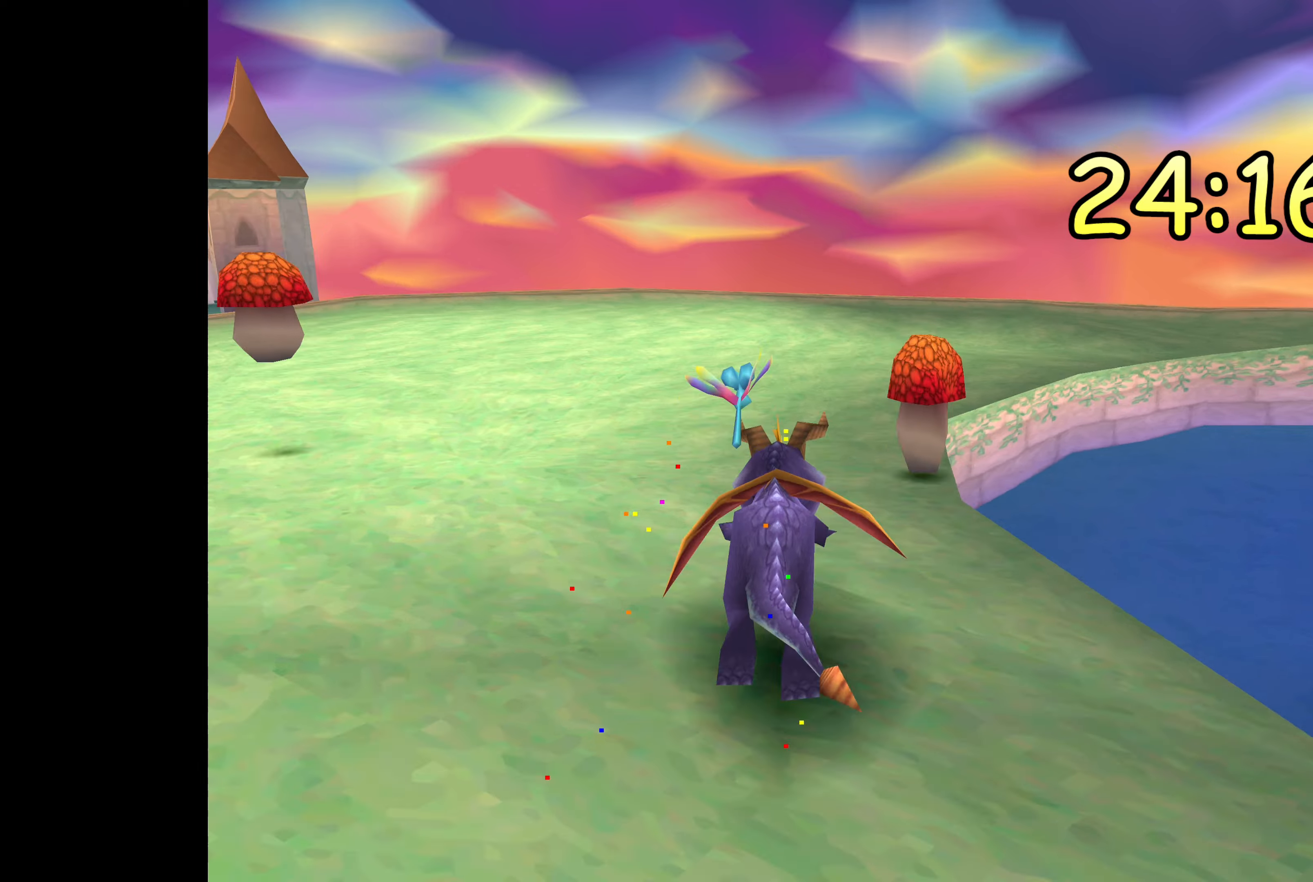
{"buttons": [], "left_stick": "left", "right_stick": "center", "events": [[17, "left_stick", "up-left"], [67, "SQUARE", "up"], [150, "left_stick", "left"]]}
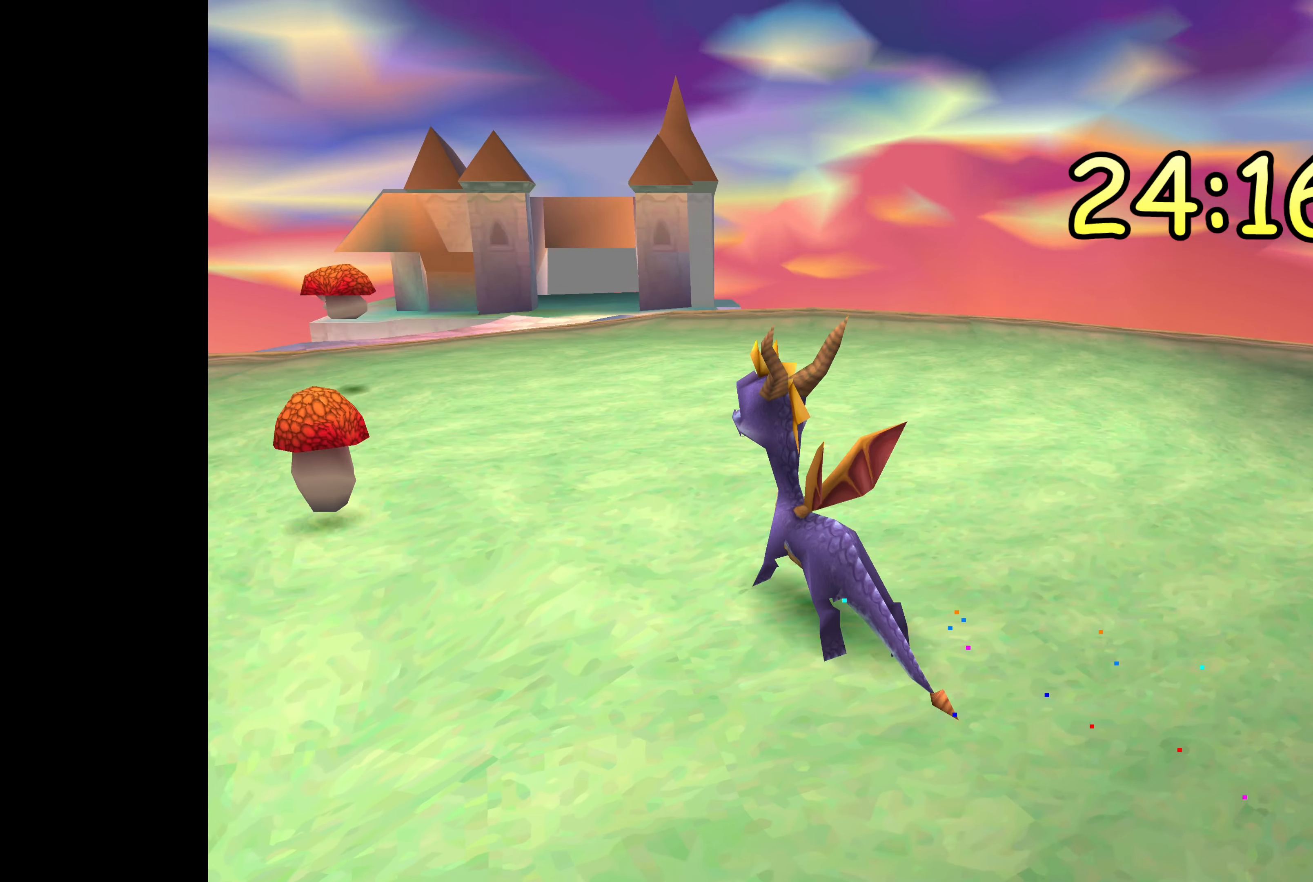
{"buttons": [], "left_stick": "up-right", "right_stick": "center", "events": [[133, "left_stick", "center"], [367, "left_stick", "up"], [467, "left_stick", "up-right"]]}
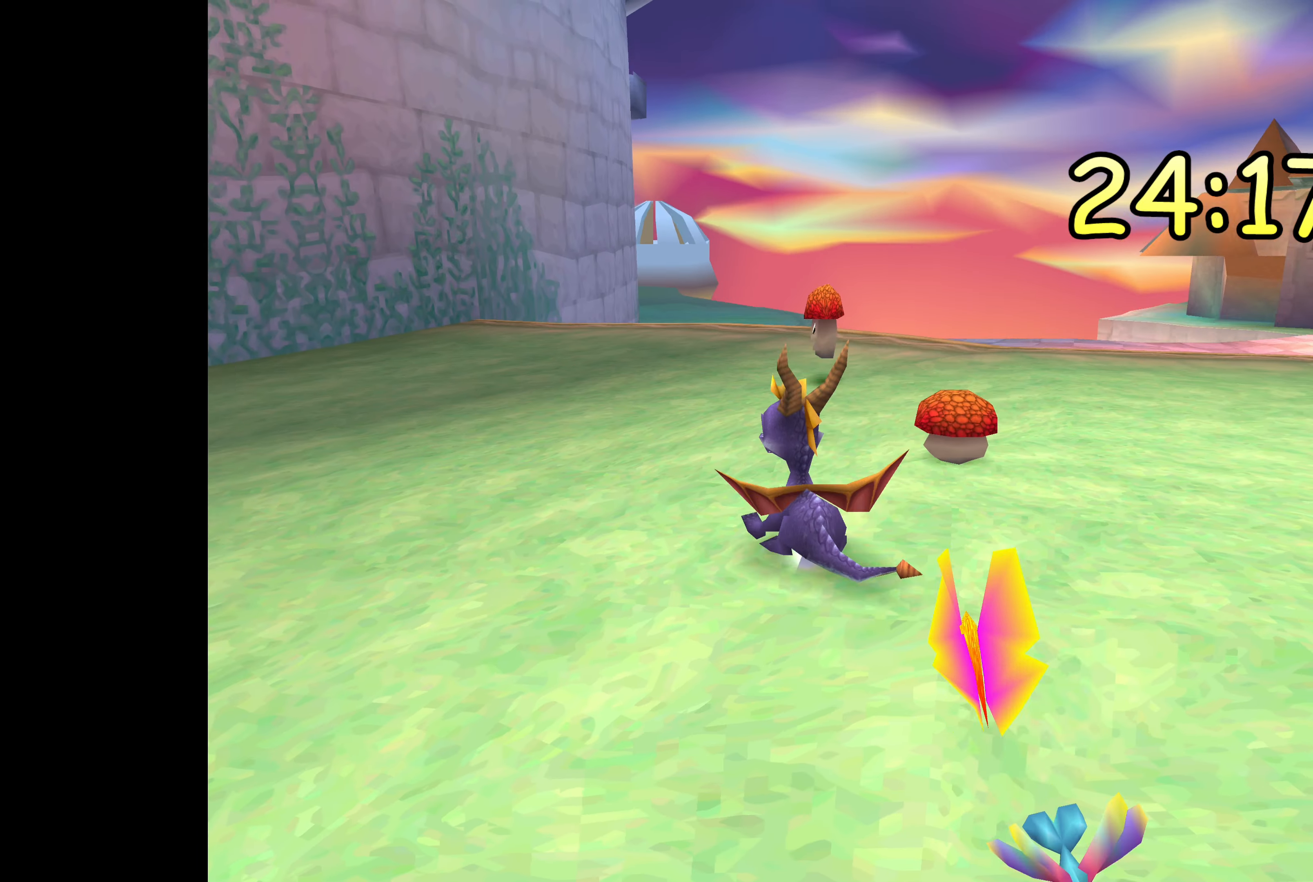
{"buttons": [], "left_stick": "center", "right_stick": "center", "events": [[250, "left_stick", "center"]]}
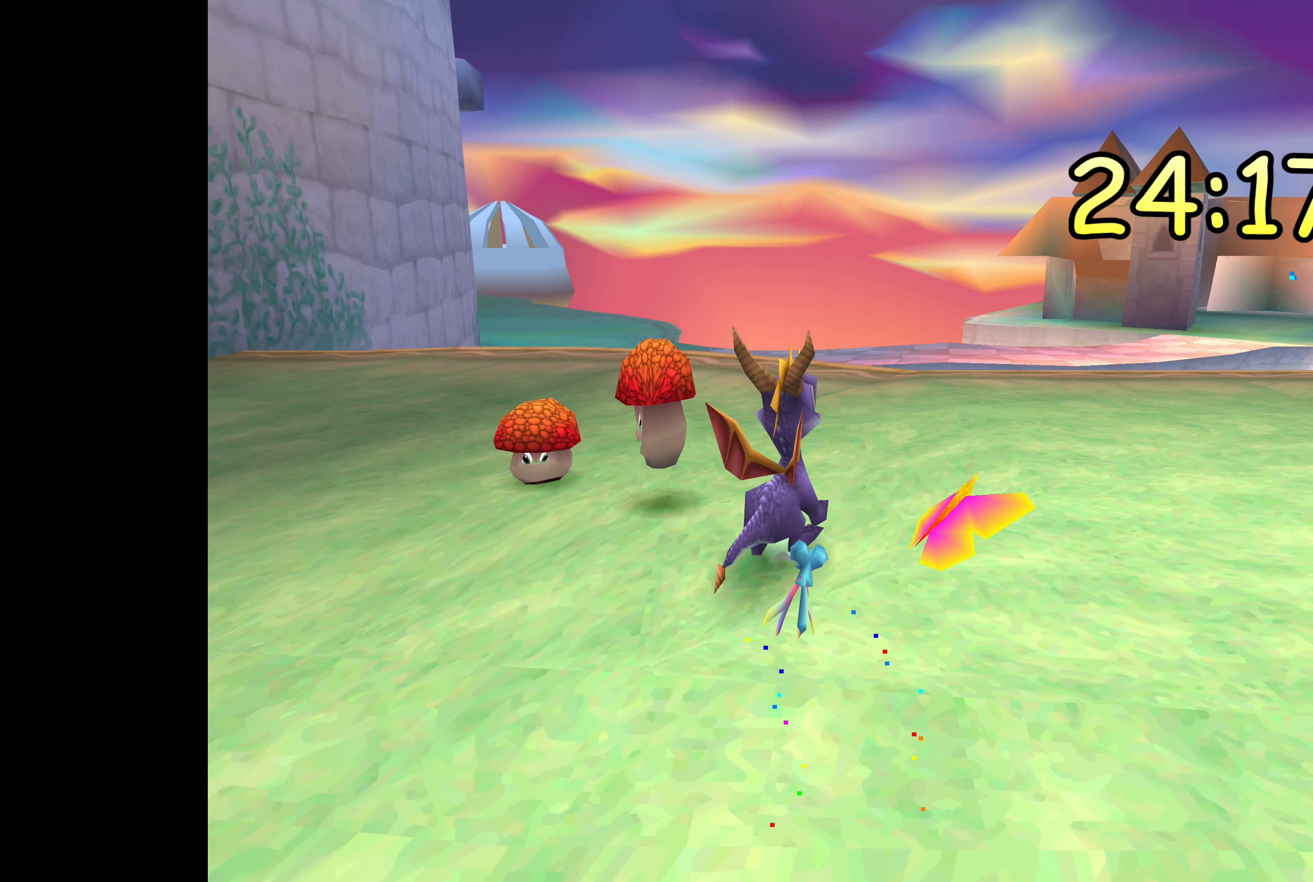
{"buttons": ["SQUARE"], "left_stick": "center", "right_stick": "center", "events": [[200, "left_stick", "left"], [383, "SQUARE", "down"], [450, "left_stick", "center"]]}
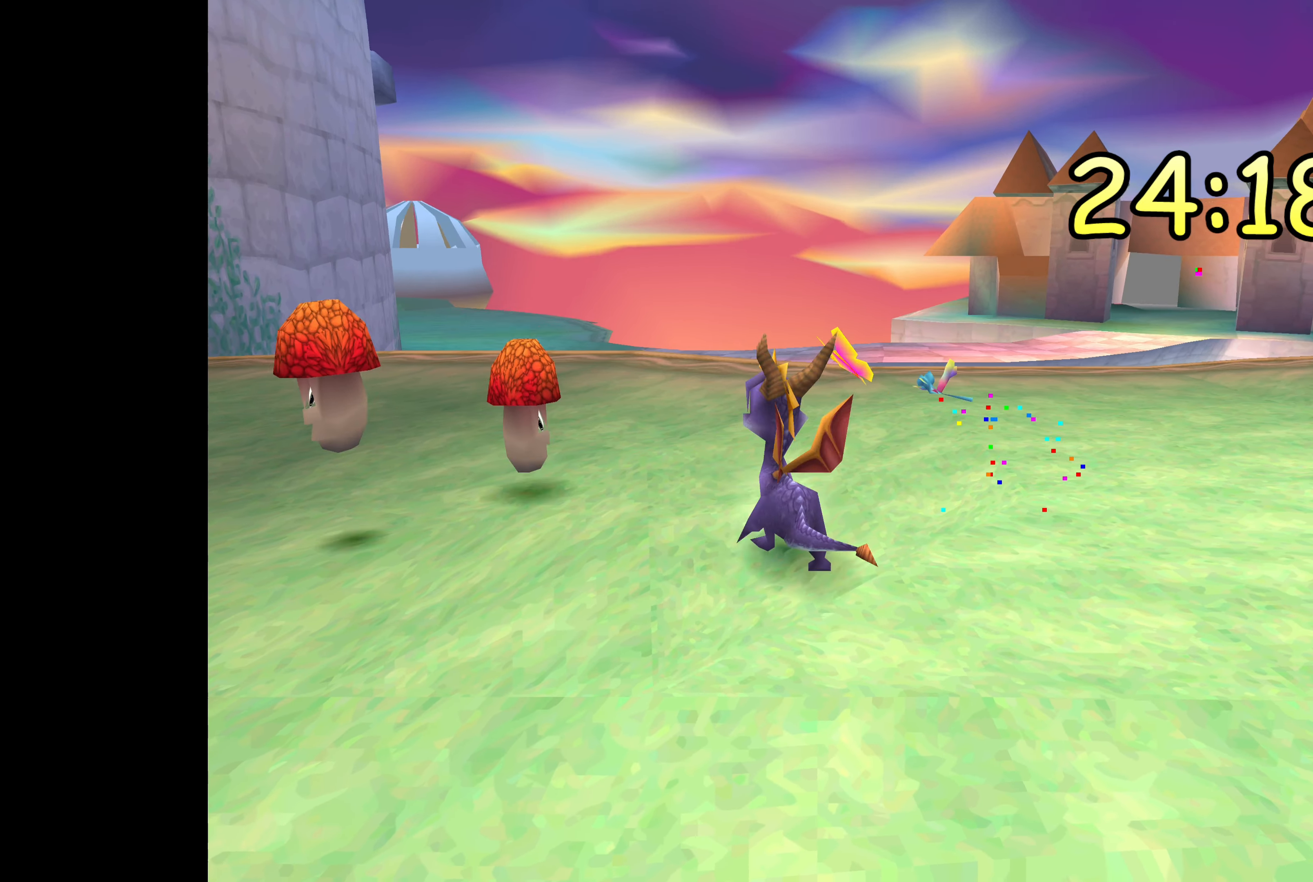
{"buttons": [], "left_stick": "center", "right_stick": "center", "events": [[150, "SQUARE", "up"]]}
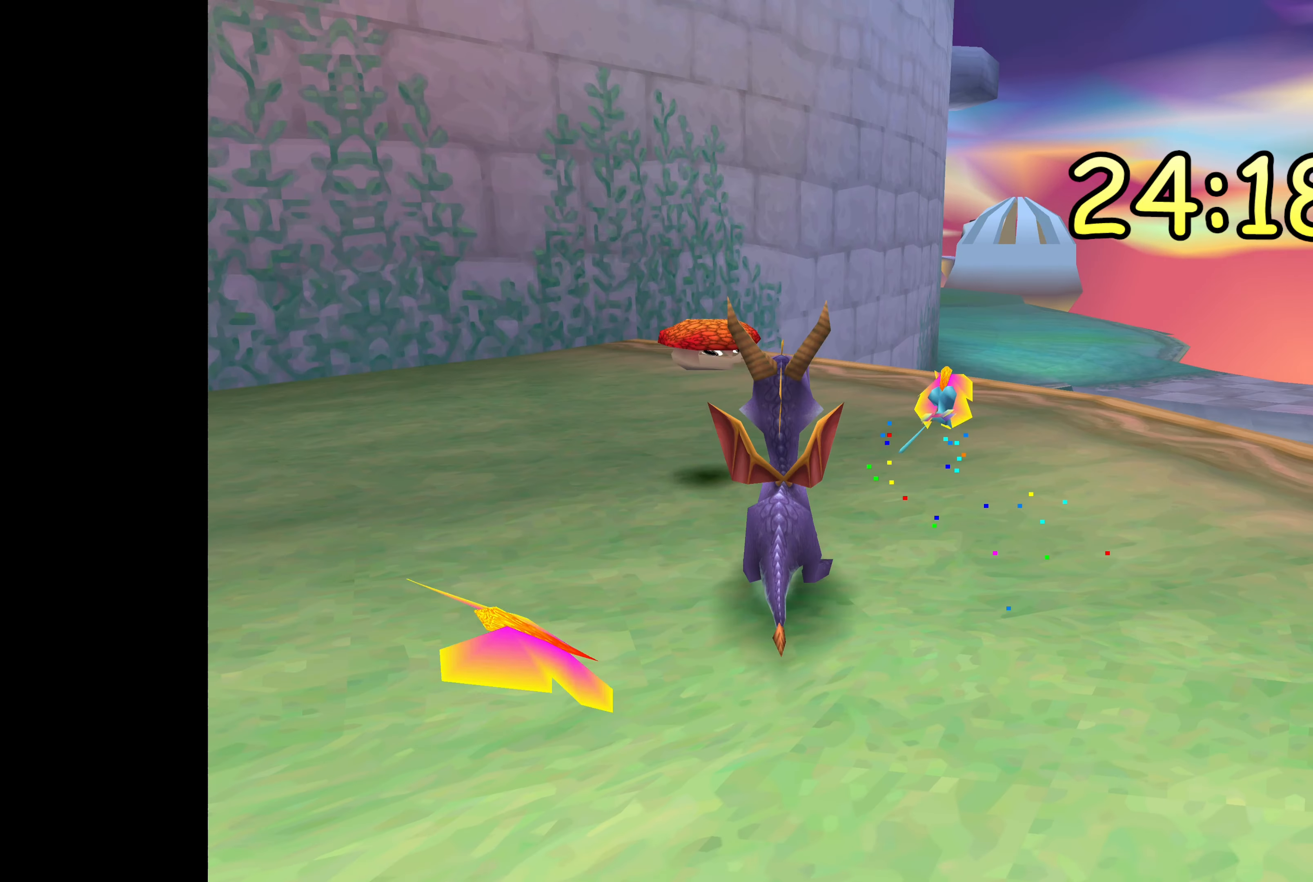
{"buttons": [], "left_stick": "center", "right_stick": "center", "events": []}
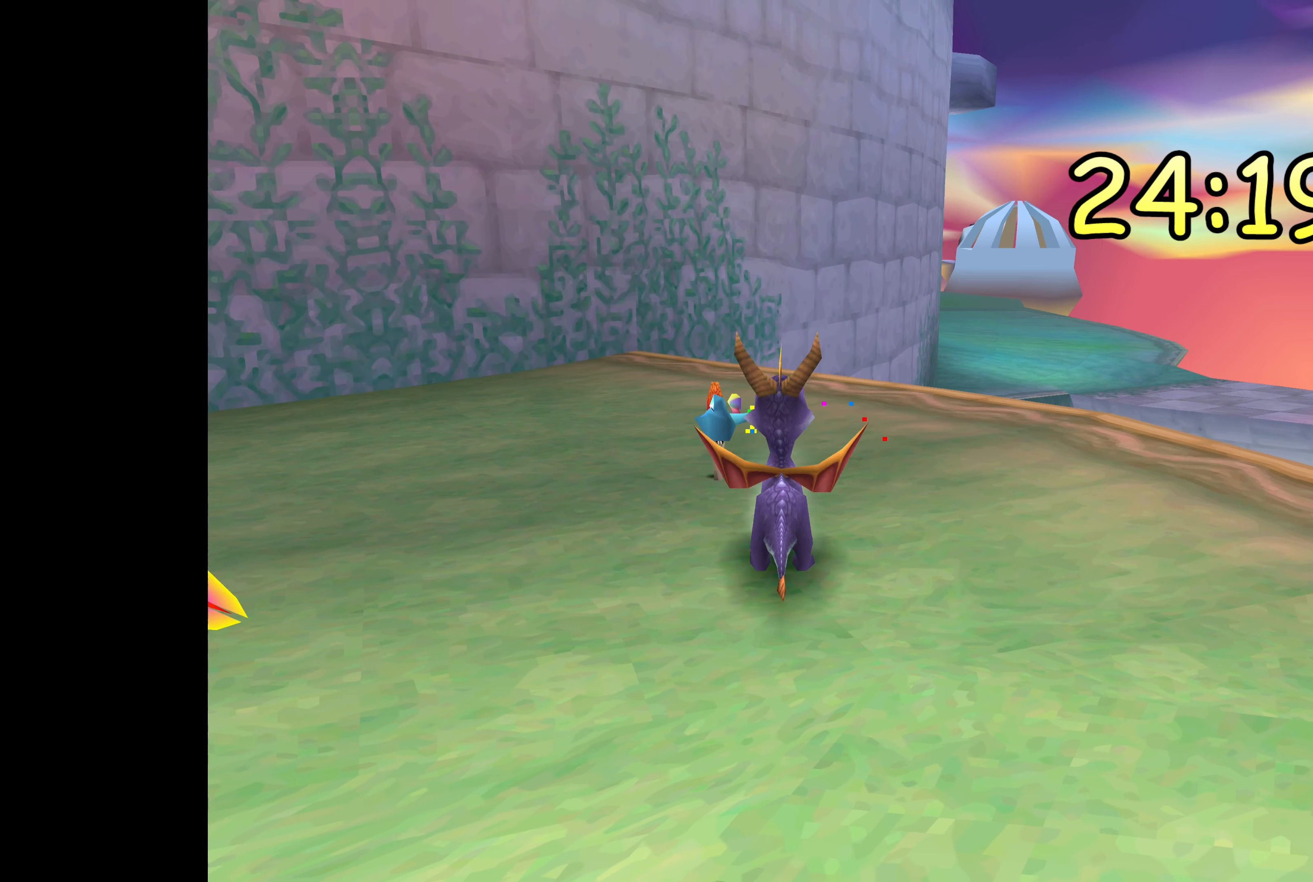
{"buttons": [], "left_stick": "center", "right_stick": "center", "events": [[50, "left_stick", "left"], [383, "left_stick", "center"]]}
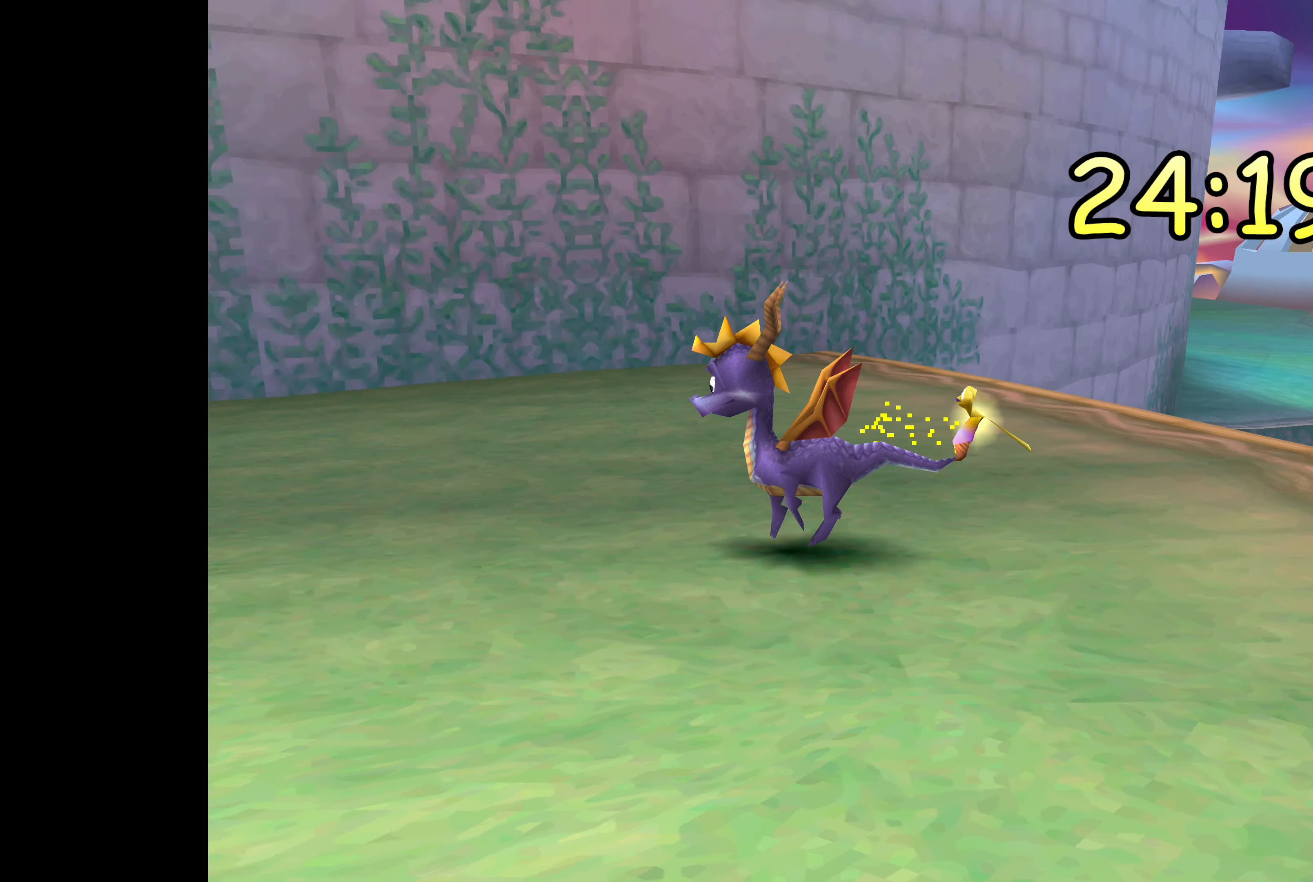
{"buttons": [], "left_stick": "left", "right_stick": "center", "events": [[400, "left_stick", "left"]]}
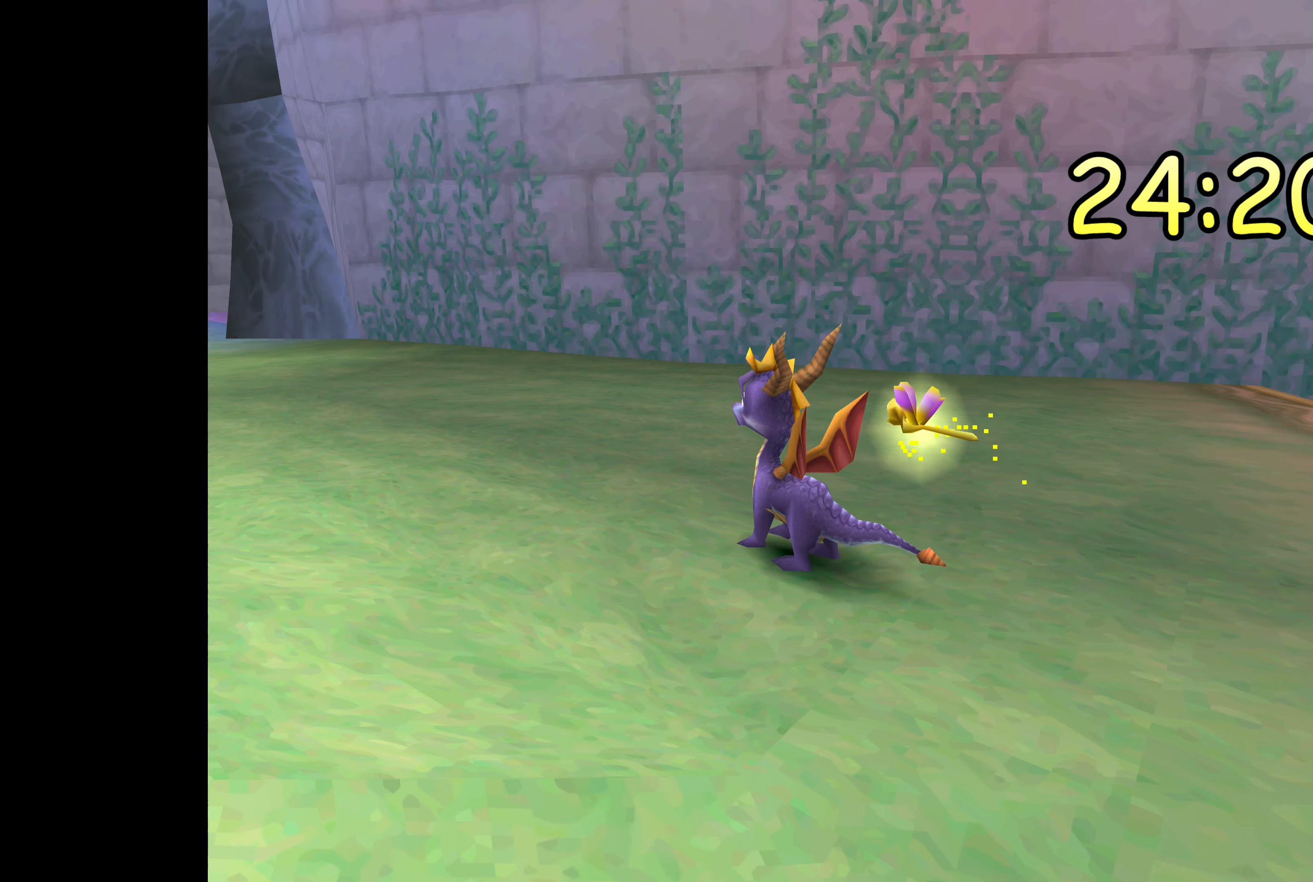
{"buttons": [], "left_stick": "center", "right_stick": "center", "events": [[167, "left_stick", "center"]]}
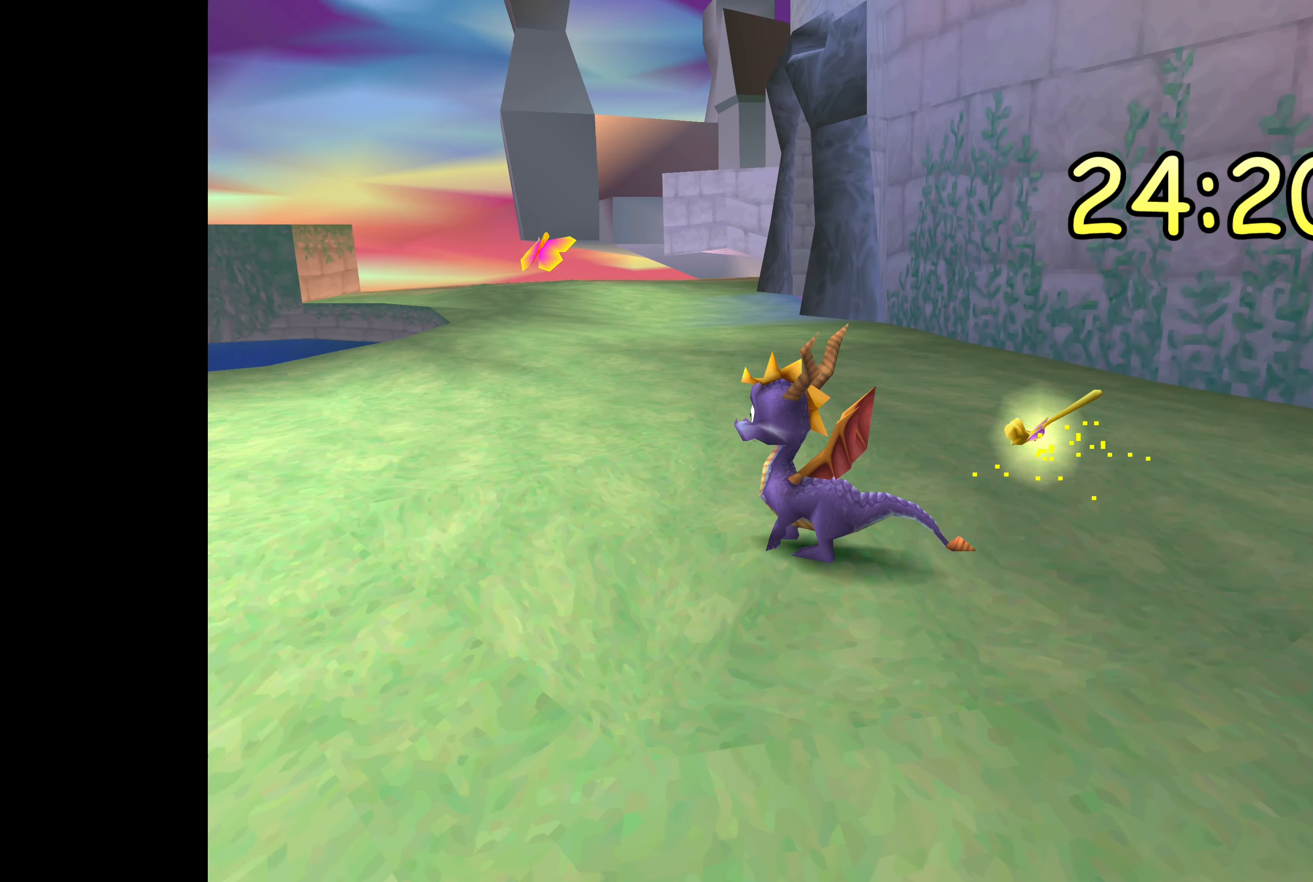
{"buttons": [], "left_stick": "up-left", "right_stick": "center", "events": [[333, "left_stick", "up"], [467, "left_stick", "up-left"]]}
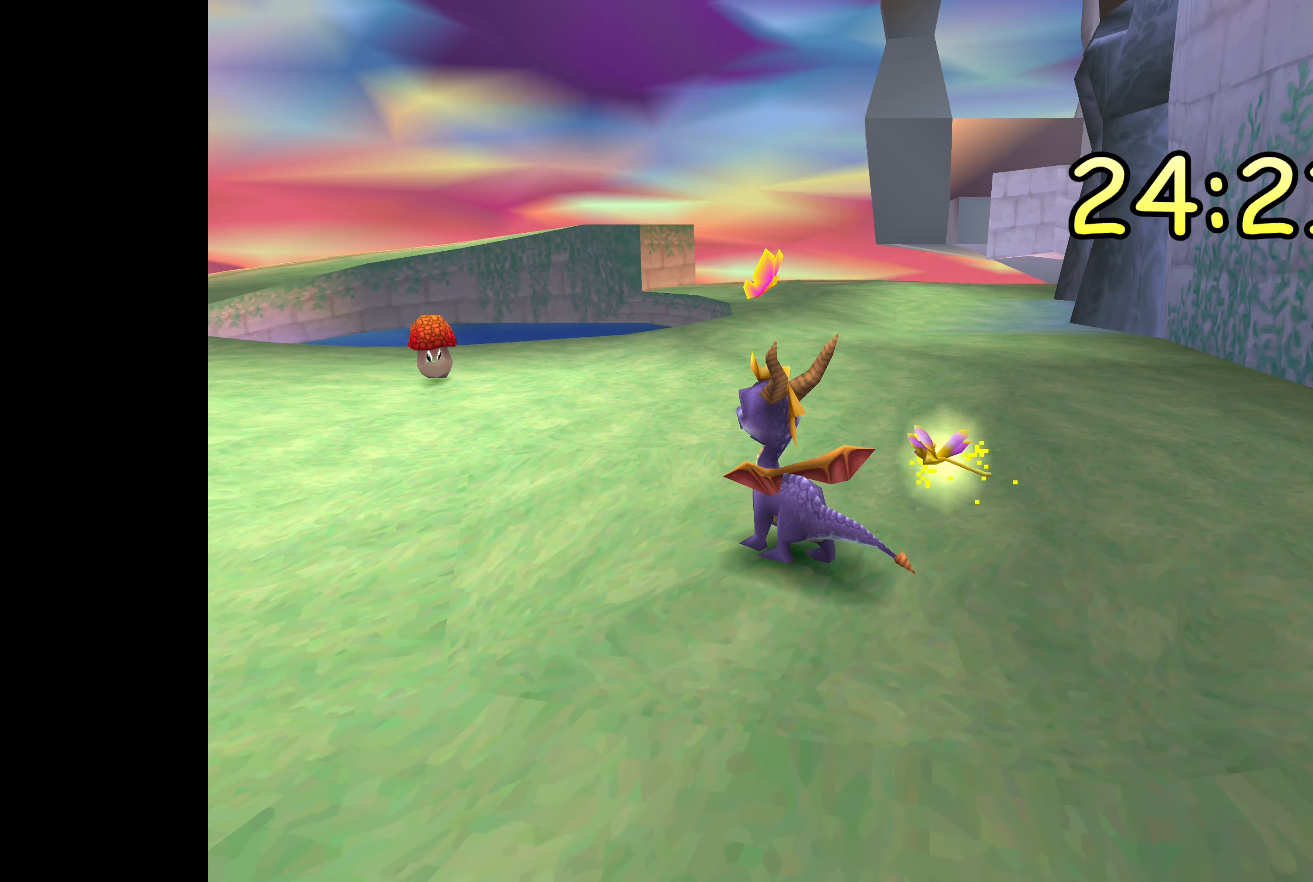
{"buttons": ["SQUARE"], "left_stick": "center", "right_stick": "center", "events": [[317, "SQUARE", "down"], [384, "left_stick", "center"]]}
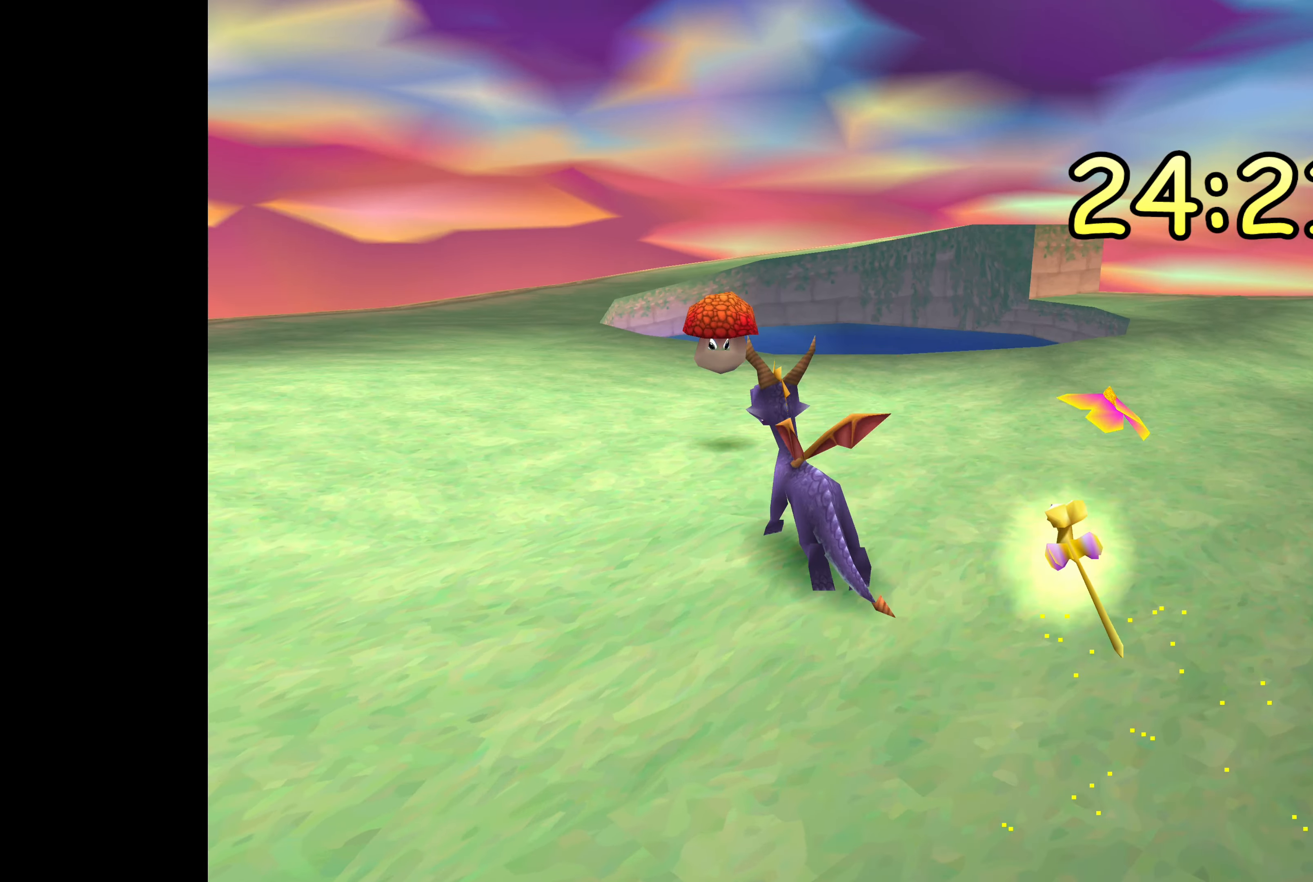
{"buttons": [], "left_stick": "center", "right_stick": "center", "events": [[67, "SQUARE", "up"]]}
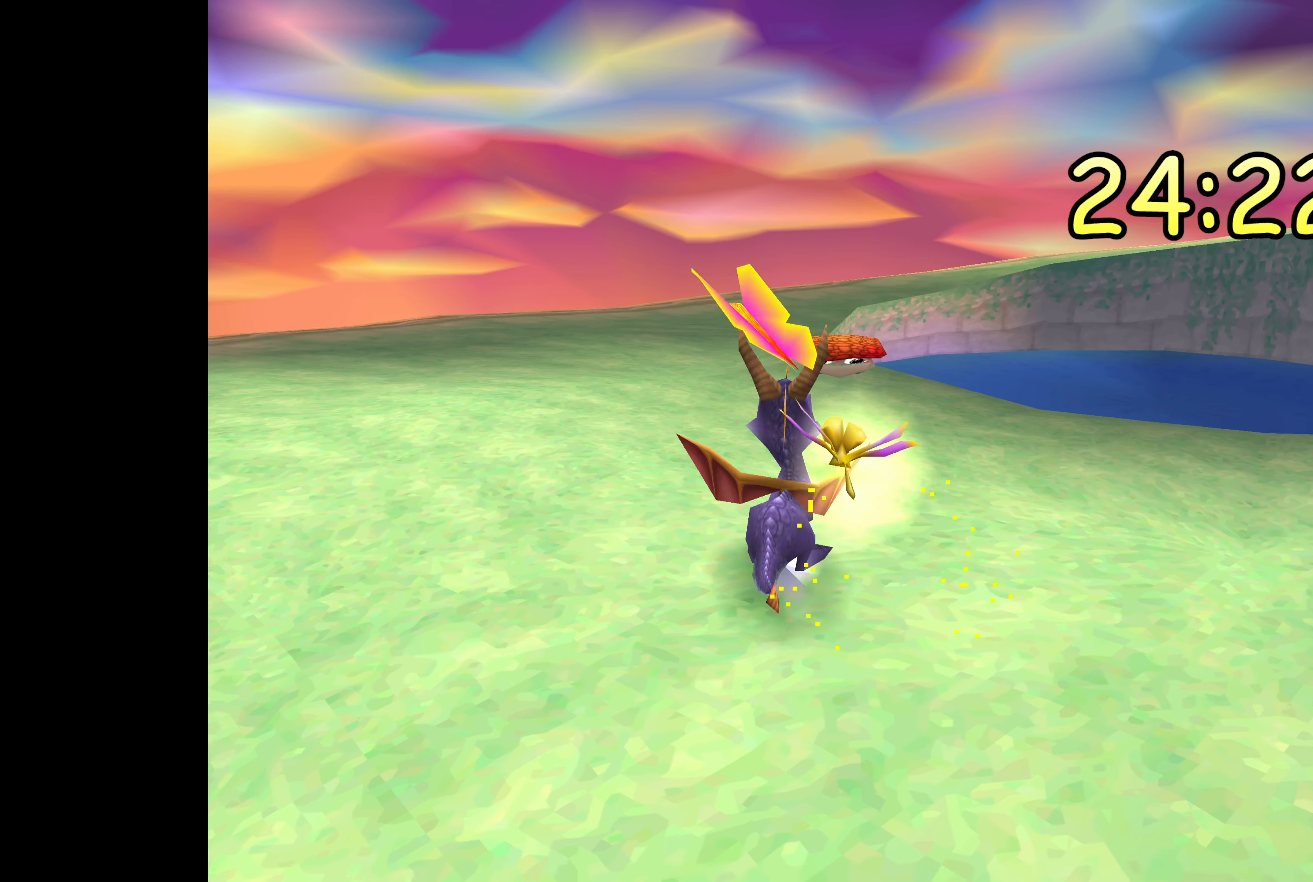
{"buttons": [], "left_stick": "up-left", "right_stick": "center", "events": [[284, "left_stick", "up-left"]]}
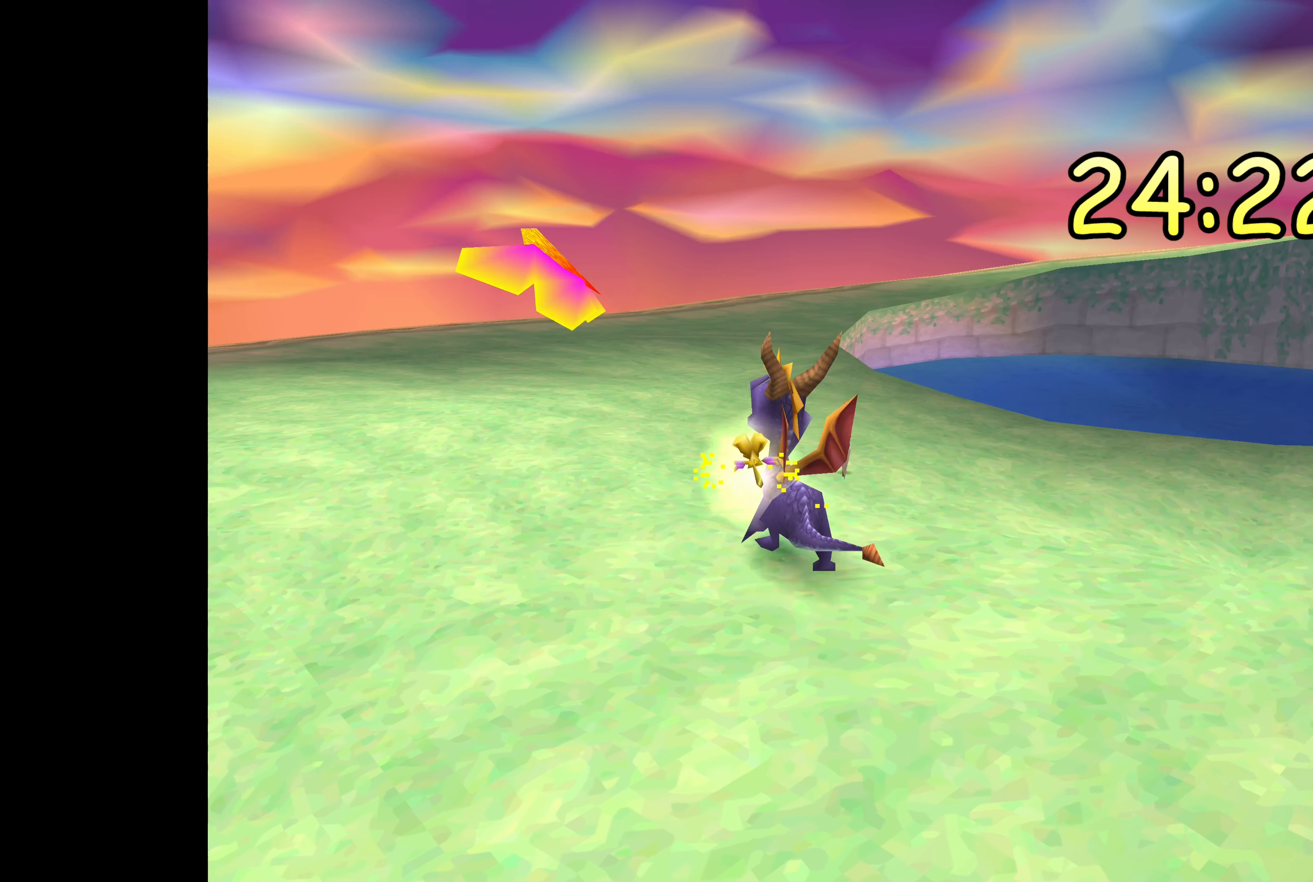
{"buttons": [], "left_stick": "center", "right_stick": "center", "events": [[84, "left_stick", "center"]]}
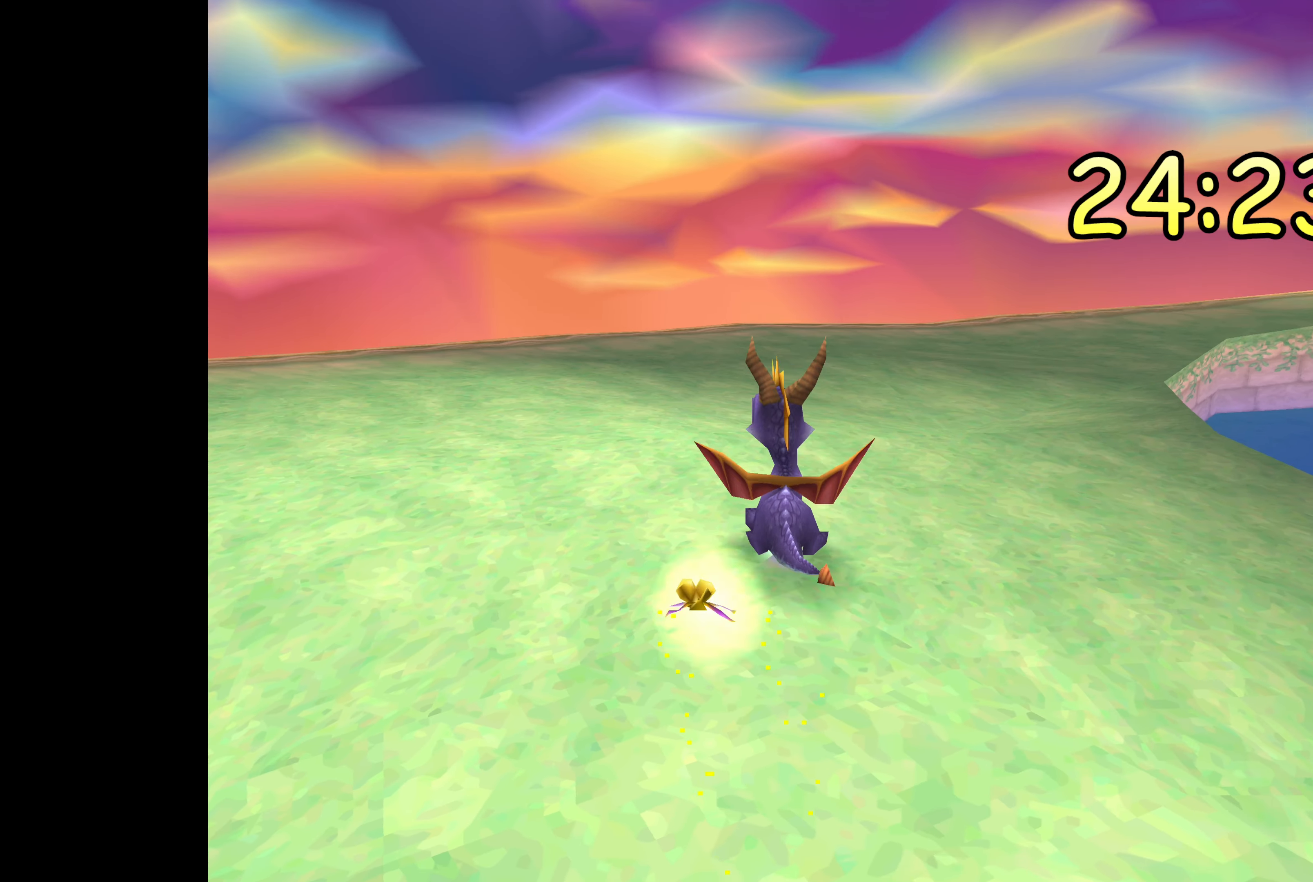
{"buttons": [], "left_stick": "left", "right_stick": "center", "events": [[217, "left_stick", "left"]]}
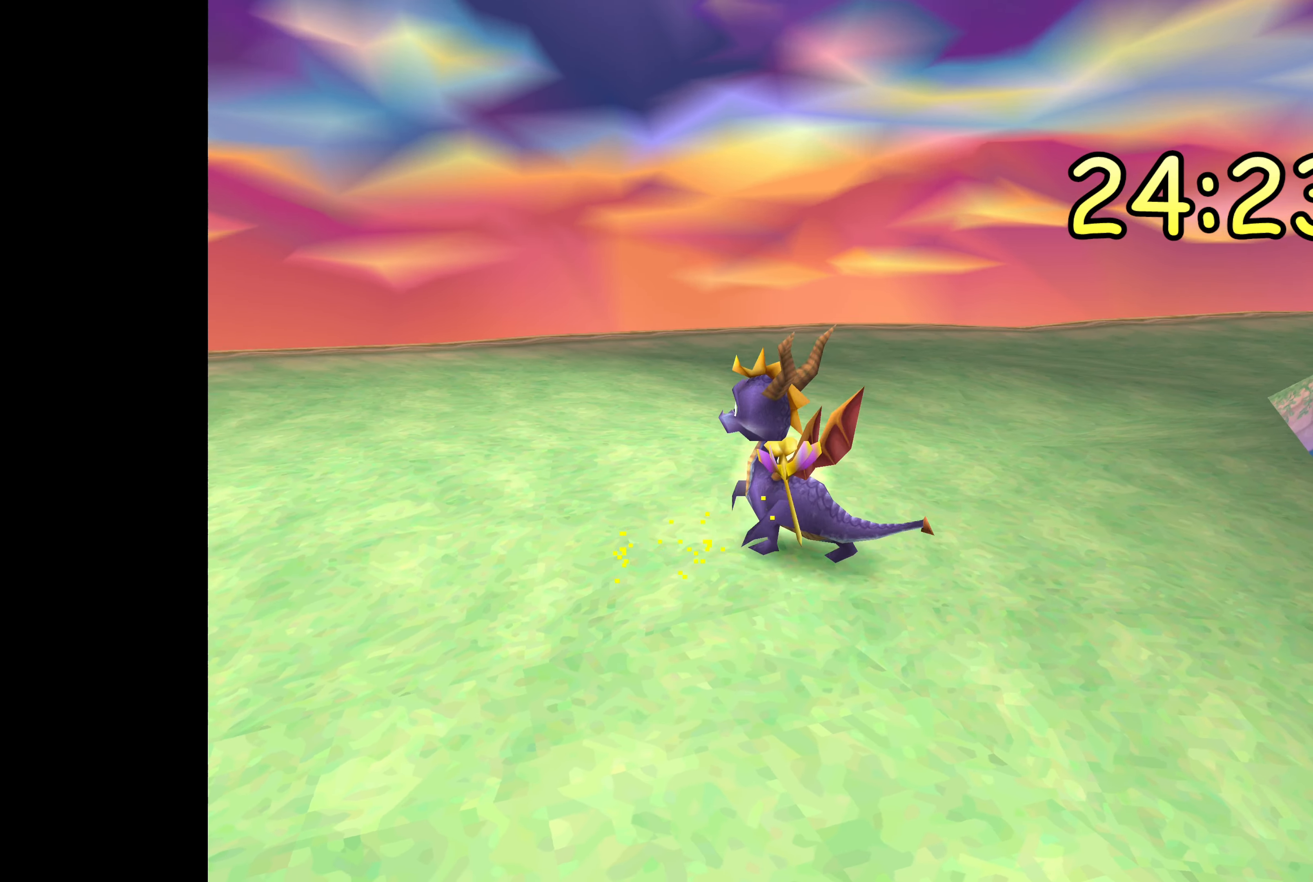
{"buttons": [], "left_stick": "center", "right_stick": "center", "events": [[34, "left_stick", "center"]]}
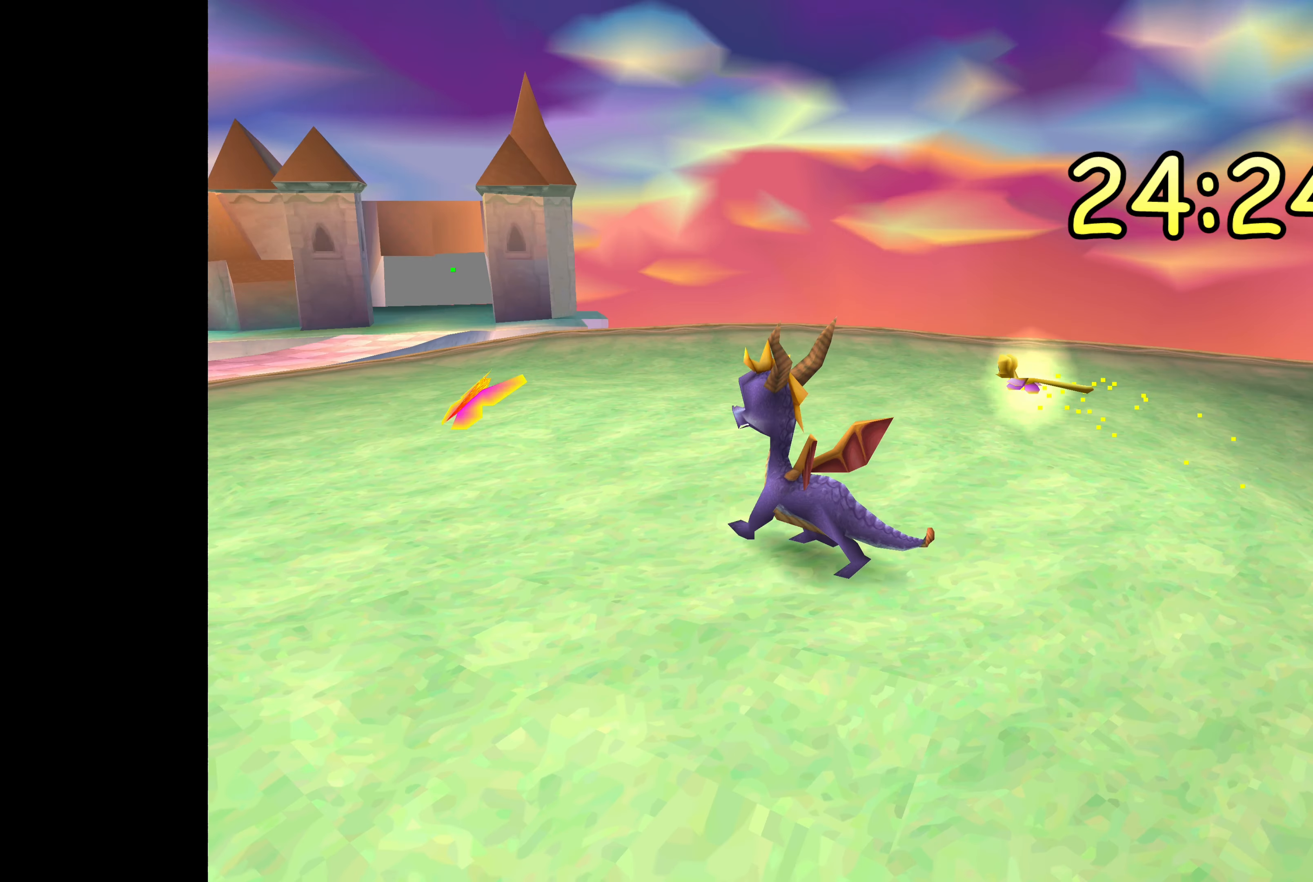
{"buttons": ["SQUARE"], "left_stick": "center", "right_stick": "center", "events": [[200, "SQUARE", "down"]]}
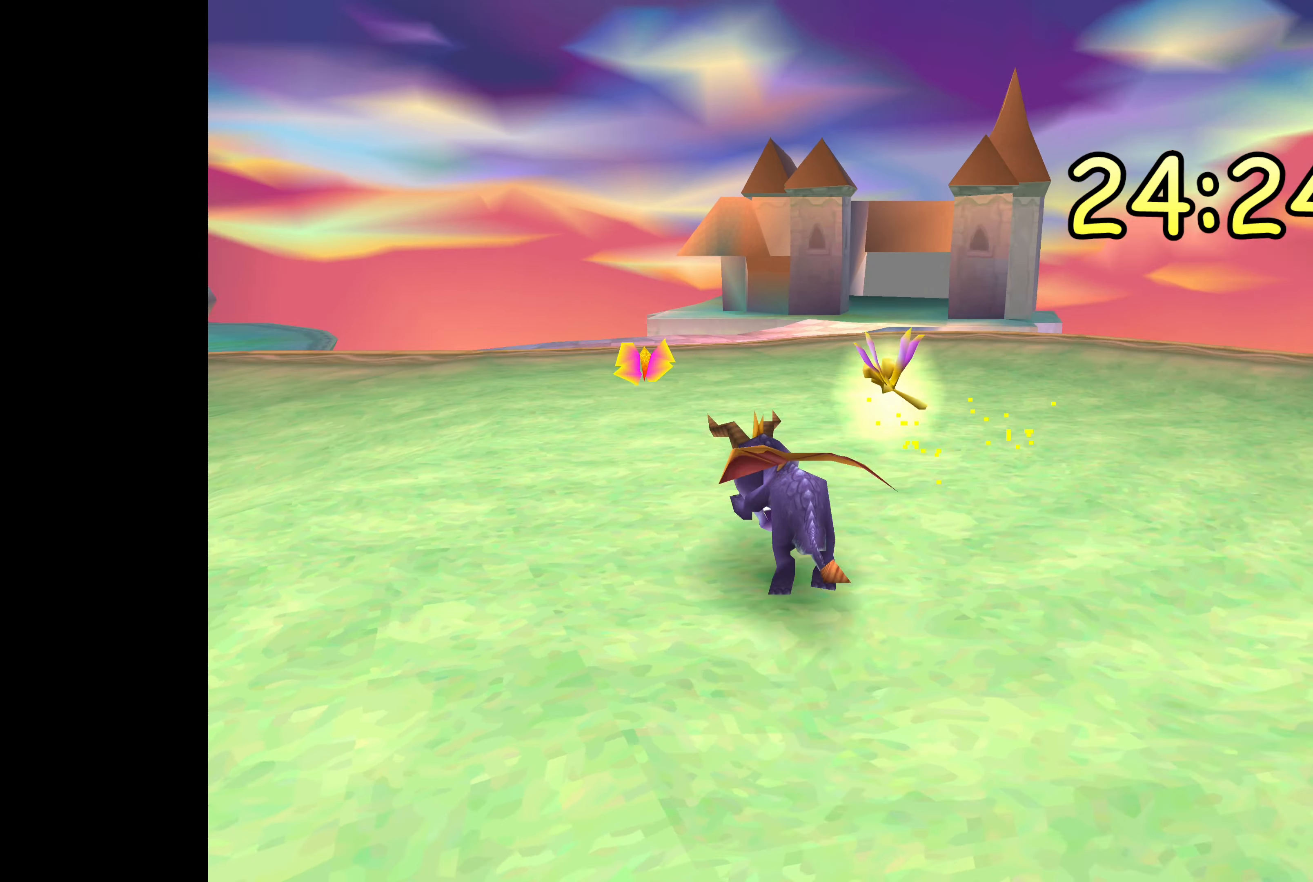
{"buttons": [], "left_stick": "center", "right_stick": "center", "events": [[167, "SQUARE", "up"]]}
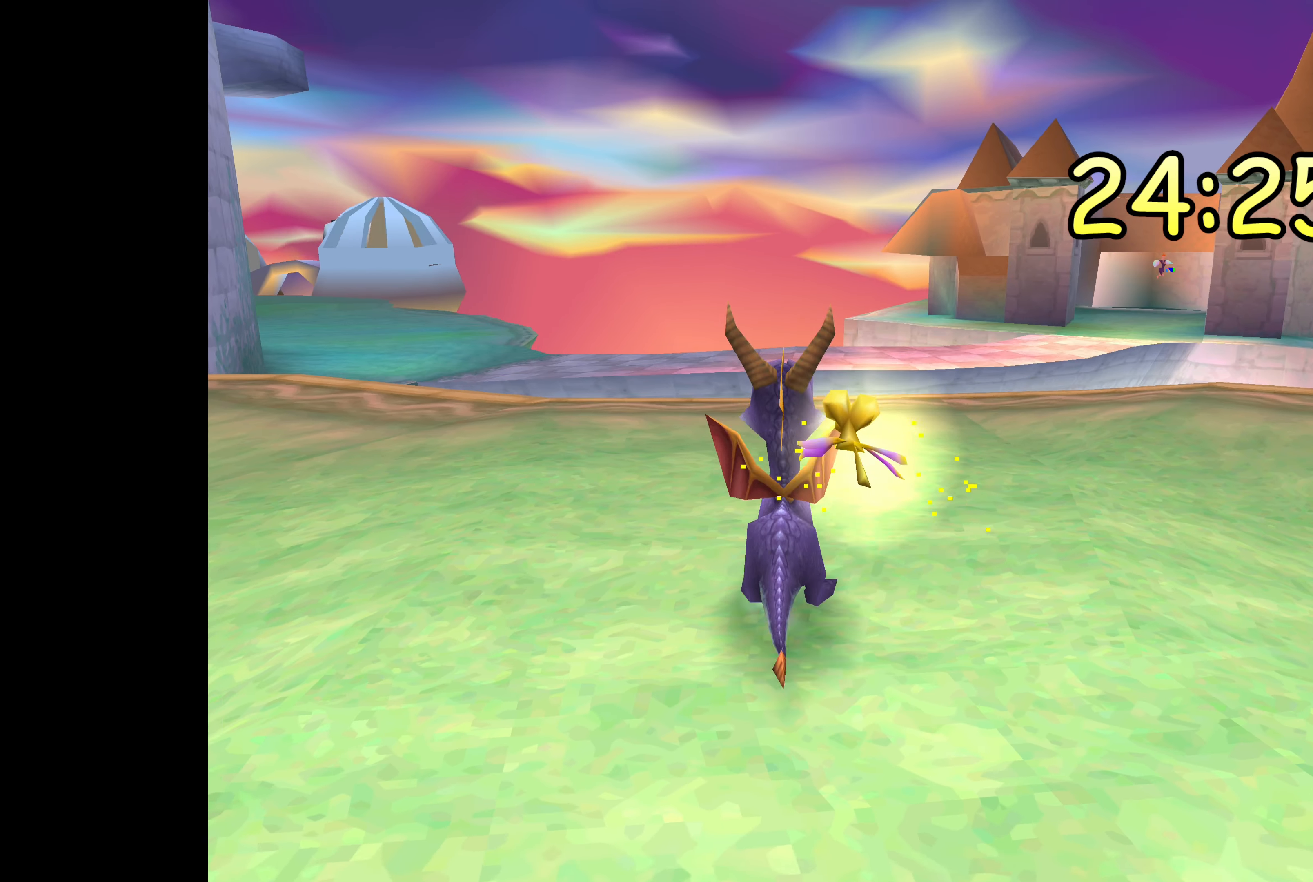
{"buttons": [], "left_stick": "down-left", "right_stick": "center", "events": [[200, "left_stick", "left"], [500, "left_stick", "down-left"]]}
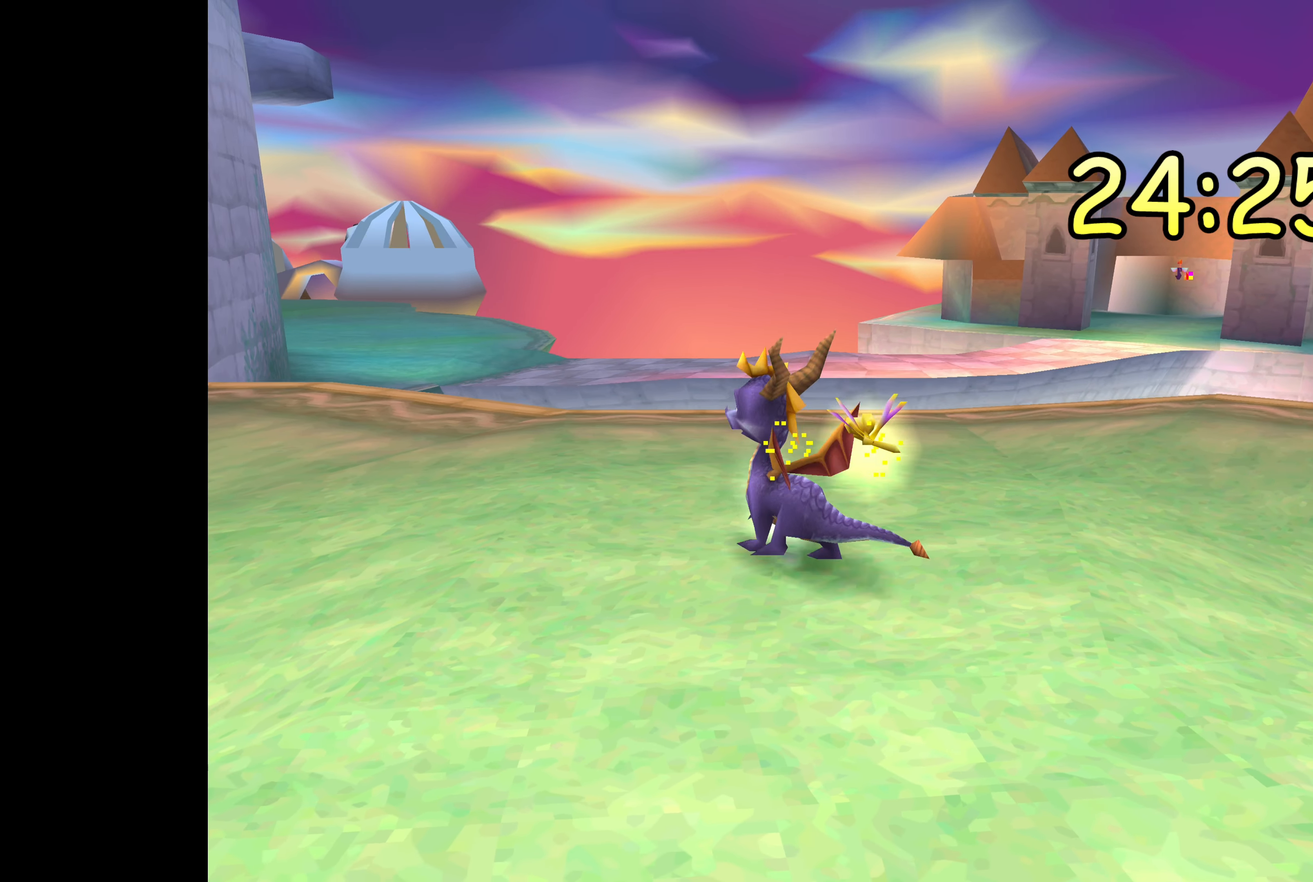
{"buttons": [], "left_stick": "center", "right_stick": "center", "events": [[150, "left_stick", "center"]]}
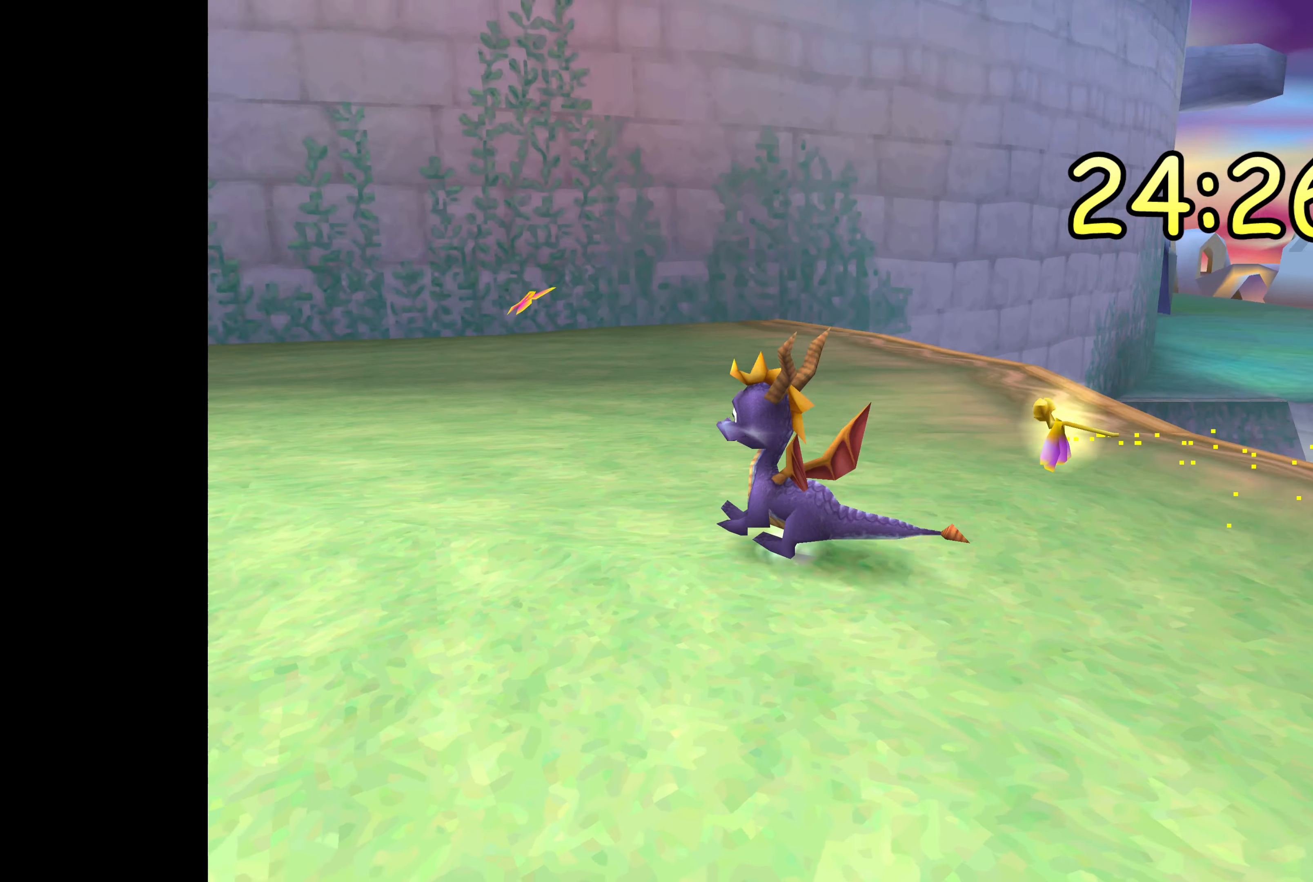
{"buttons": ["SQUARE"], "left_stick": "center", "right_stick": "center", "events": [[366, "SQUARE", "down"]]}
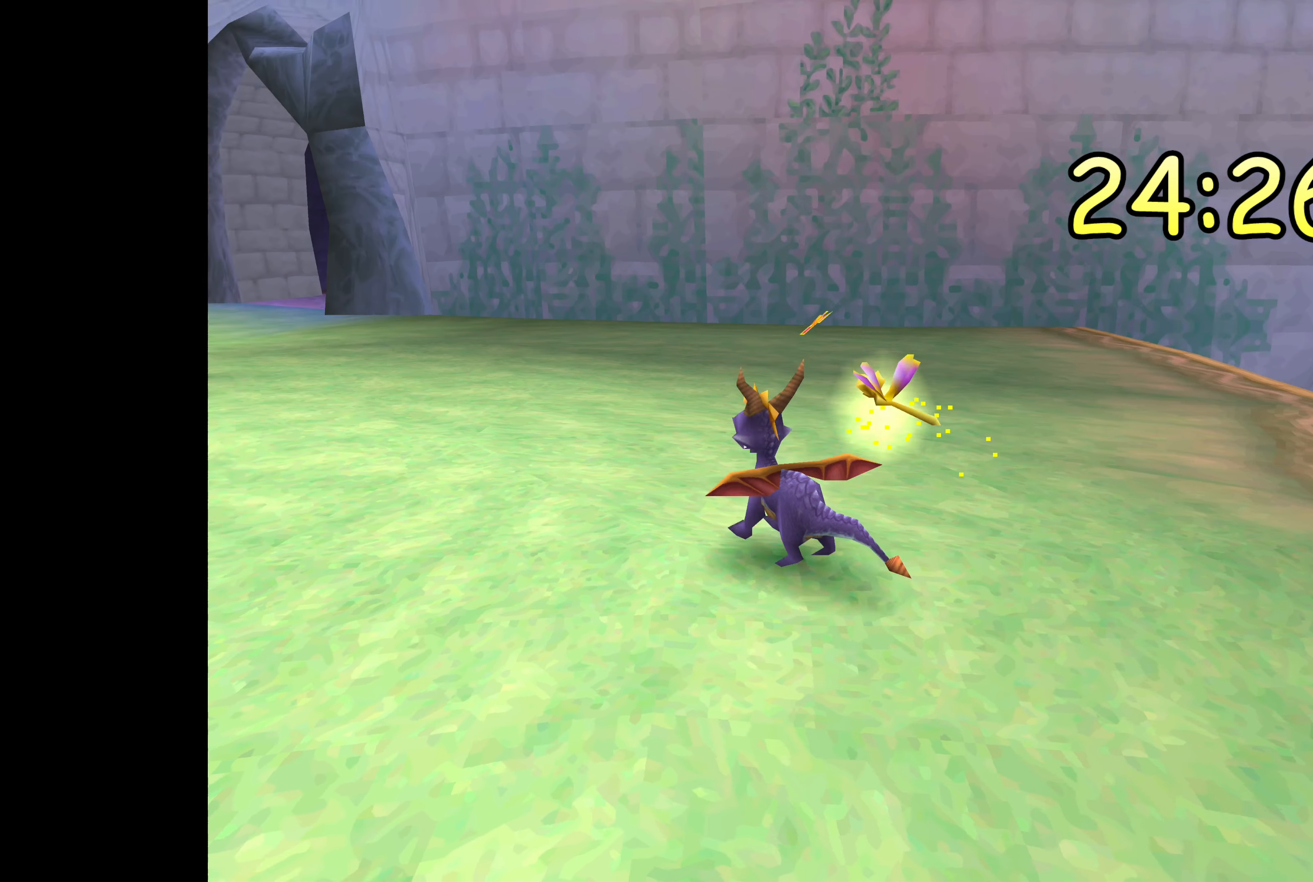
{"buttons": [], "left_stick": "right", "right_stick": "center", "events": [[283, "SQUARE", "up"], [283, "left_stick", "right"]]}
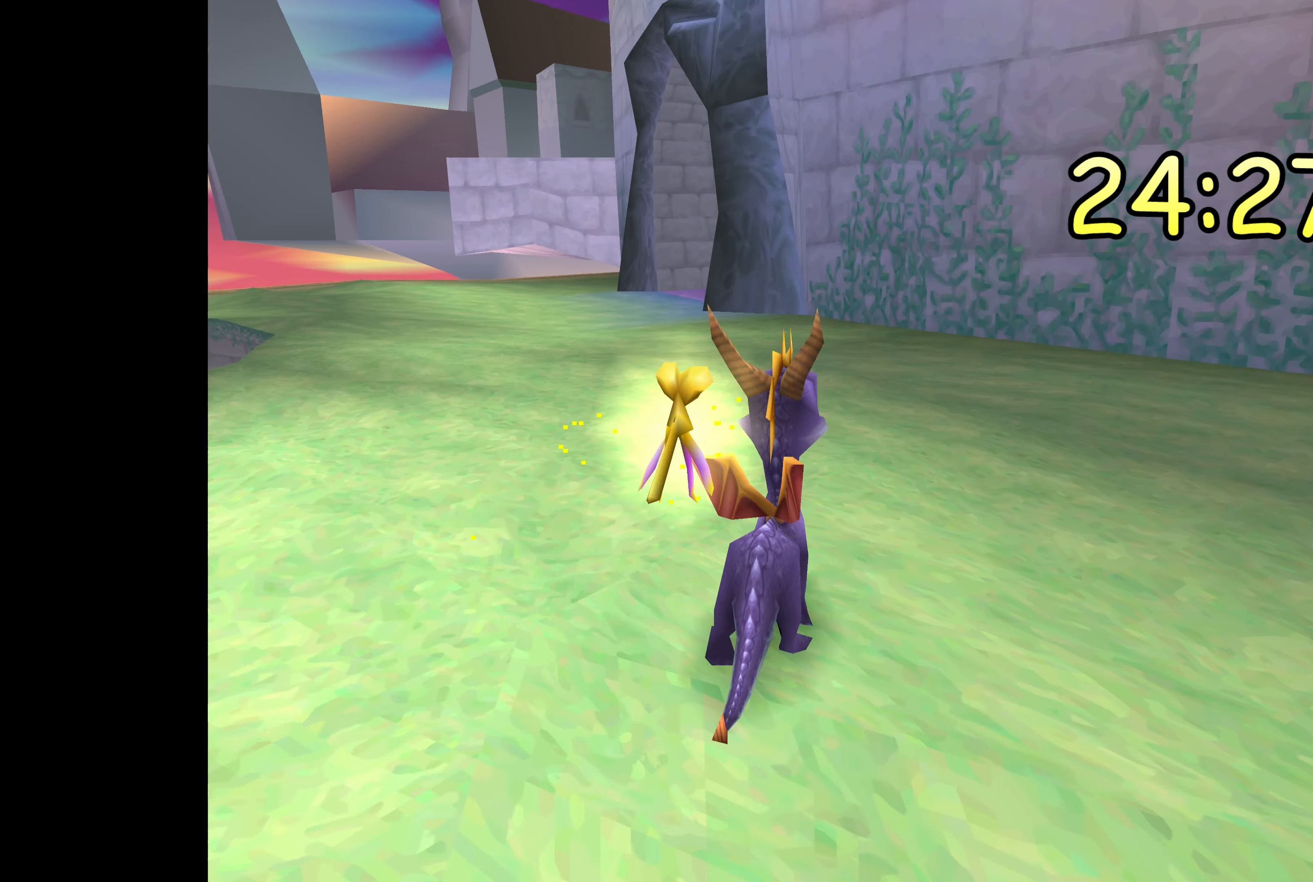
{"buttons": [], "left_stick": "center", "right_stick": "center", "events": [[250, "left_stick", "center"]]}
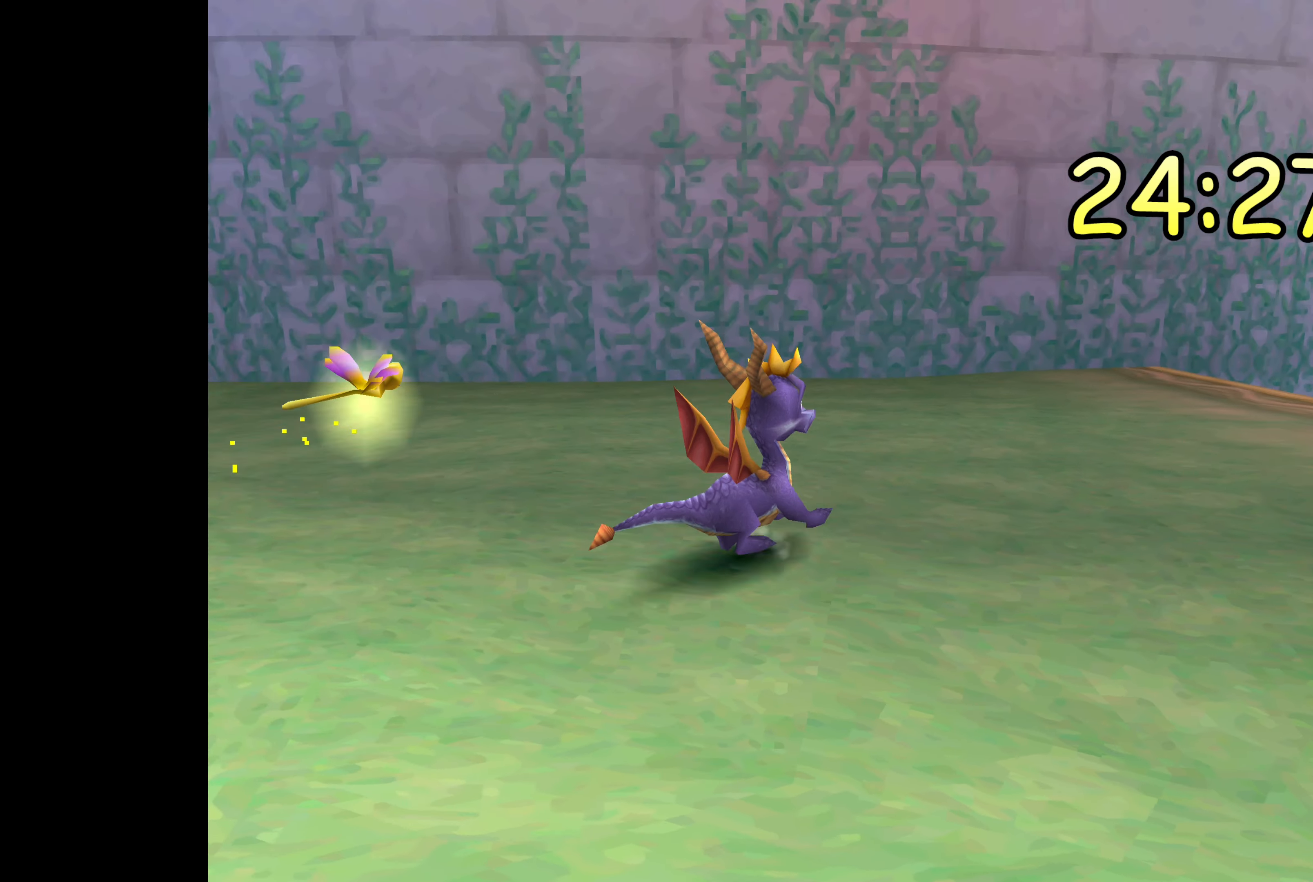
{"buttons": [], "left_stick": "right", "right_stick": "center", "events": [[250, "left_stick", "right"]]}
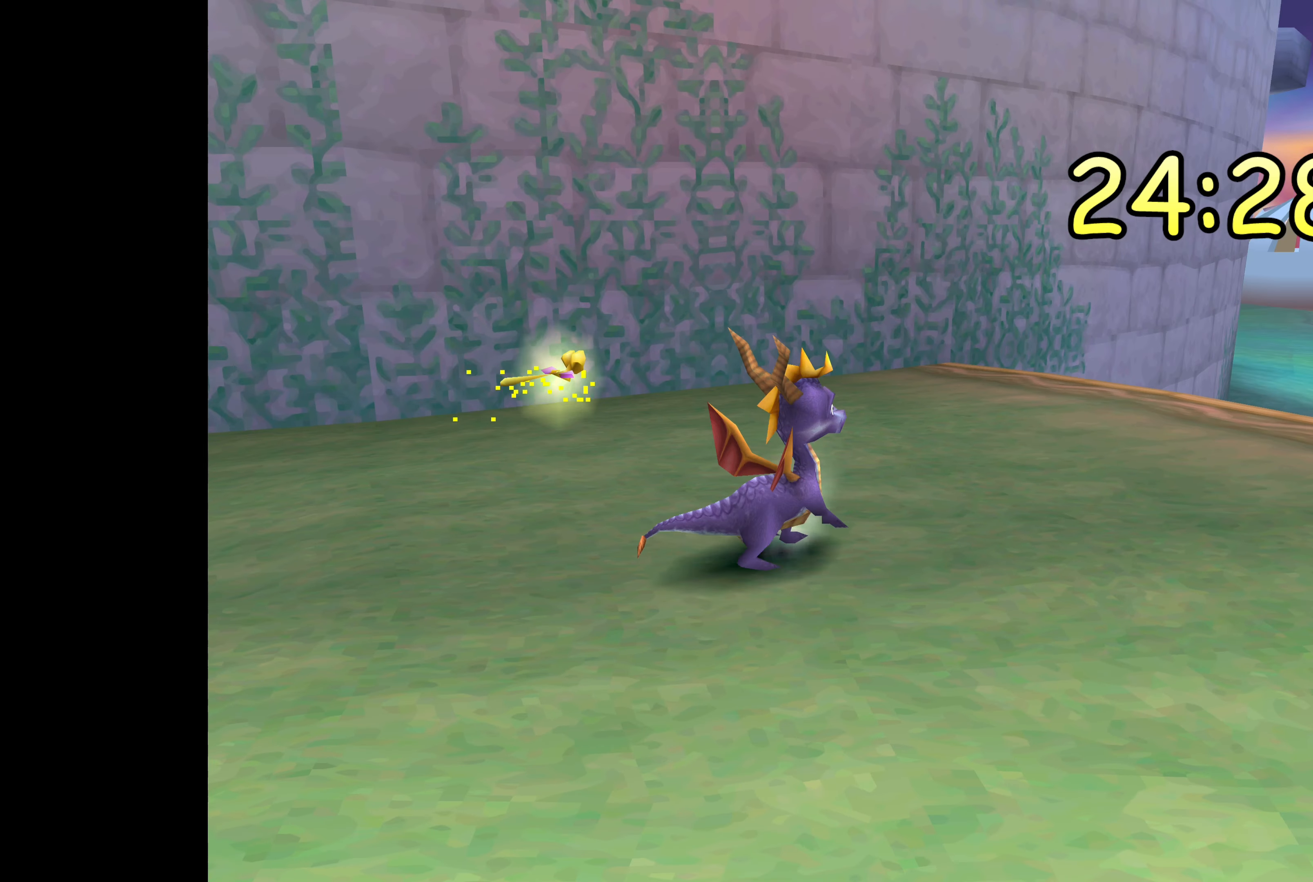
{"buttons": ["SQUARE"], "left_stick": "center", "right_stick": "center", "events": [[166, "left_stick", "center"], [416, "SQUARE", "down"]]}
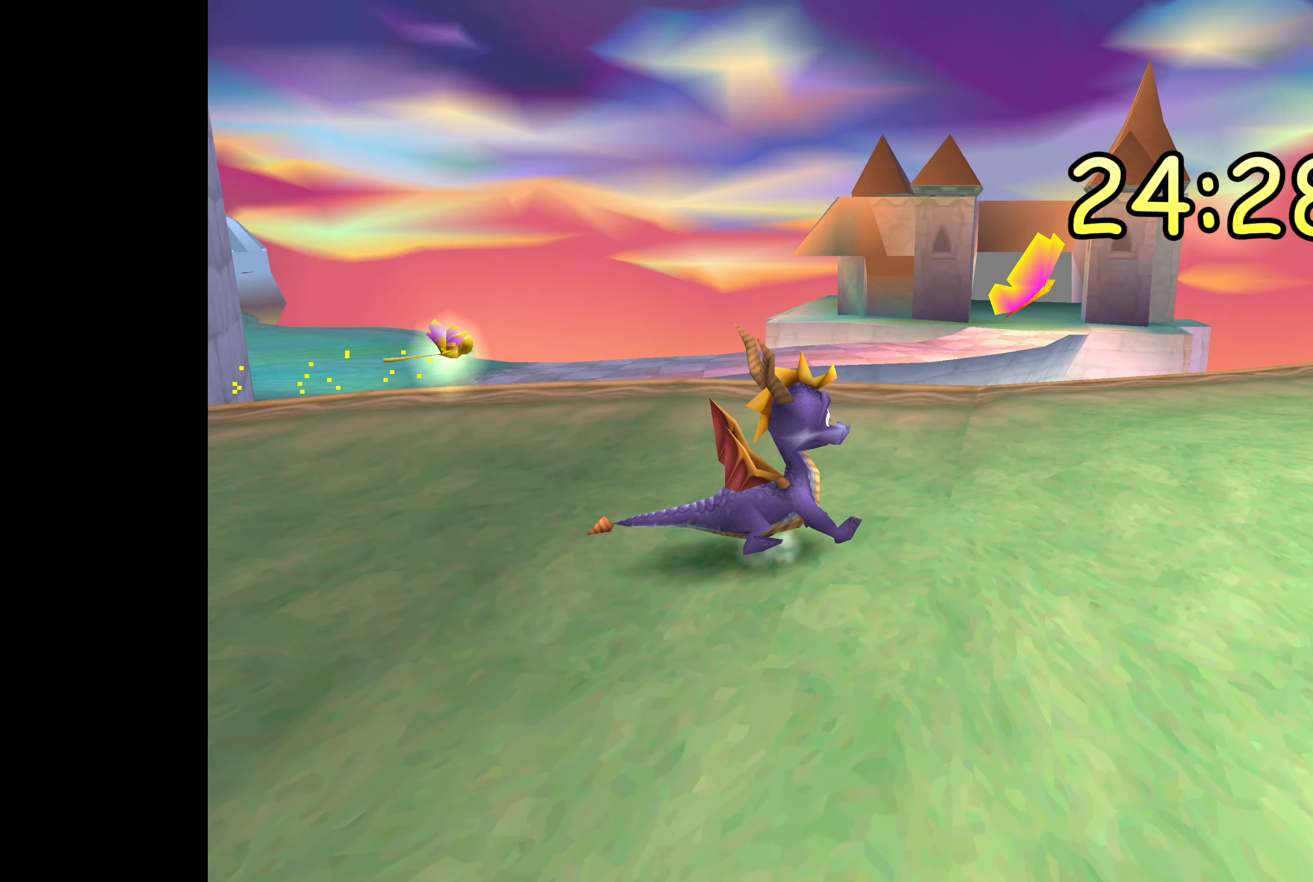
{"buttons": [], "left_stick": "center", "right_stick": "center", "events": [[83, "SQUARE", "up"]]}
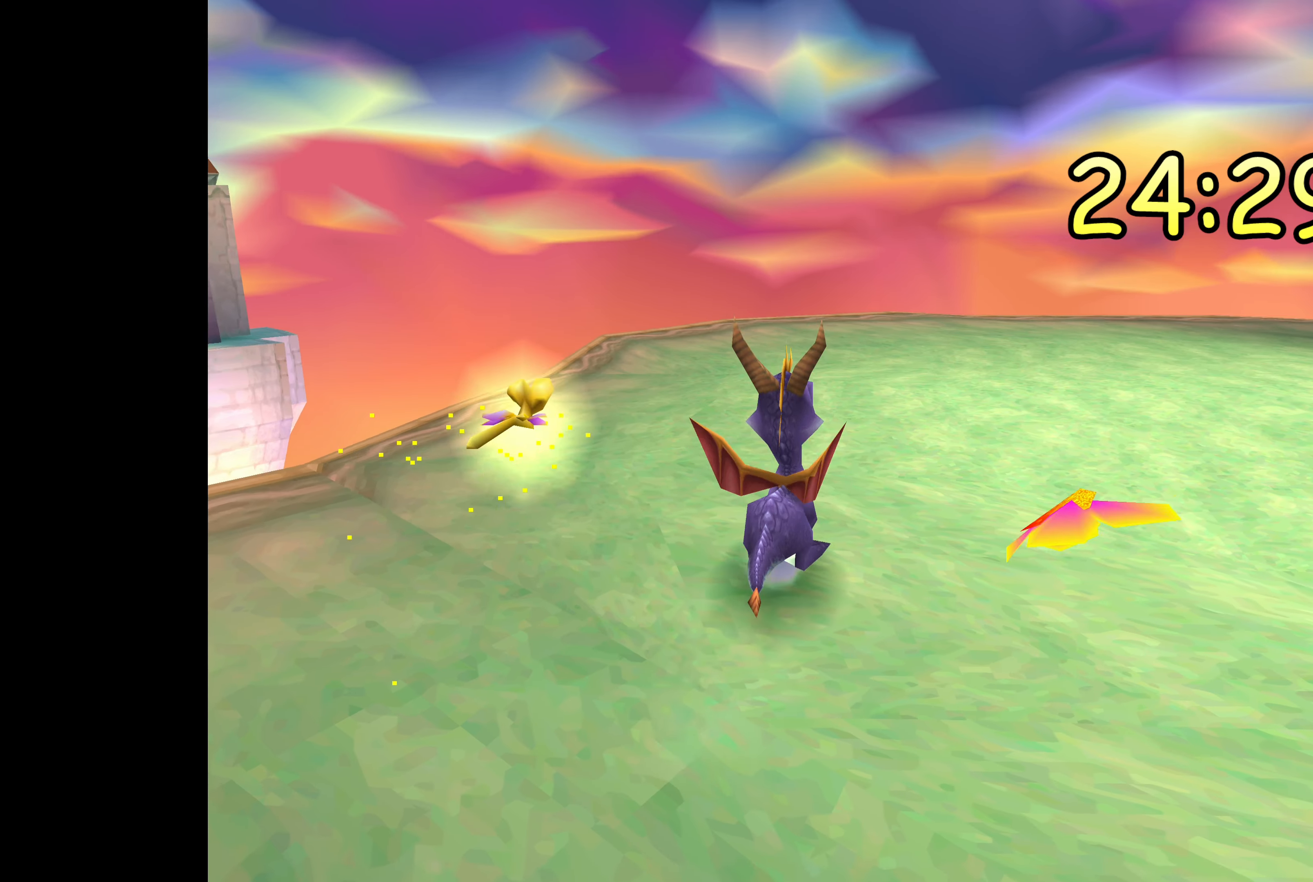
{"buttons": [], "left_stick": "center", "right_stick": "center", "events": [[233, "left_stick", "right"], [400, "left_stick", "center"]]}